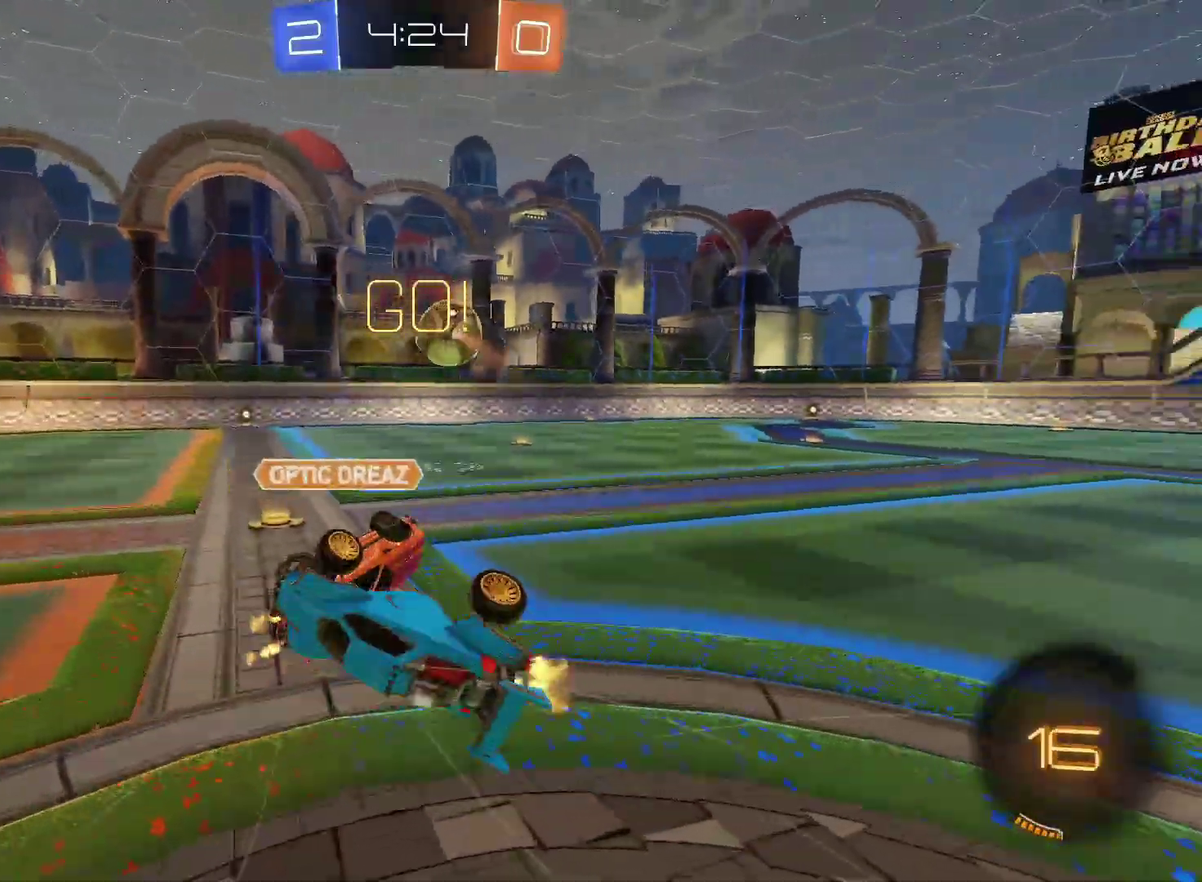
Gameplay with a controller (PlayStation layout); each line is a JSON object with the inputs held at the frame after it. "events" lists button and stick changes between this image and that frame as [ms after this image, input, new state], when the widget could be followed in between. Not read: L3 R3.
{"buttons": ["R2"], "left_stick": "up-right", "right_stick": "center", "events": []}
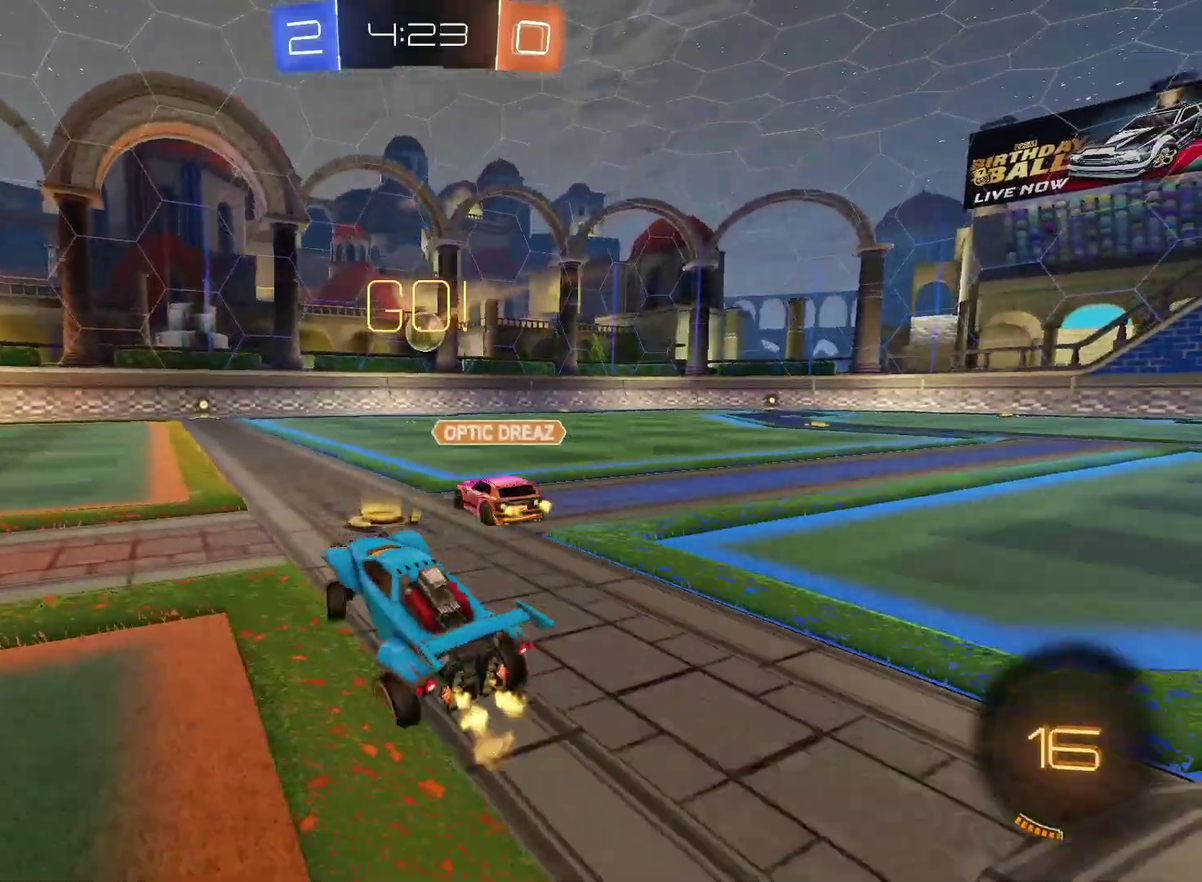
{"buttons": ["CIRCLE", "R2"], "left_stick": "up-right", "right_stick": "center", "events": [[133, "CIRCLE", "down"]]}
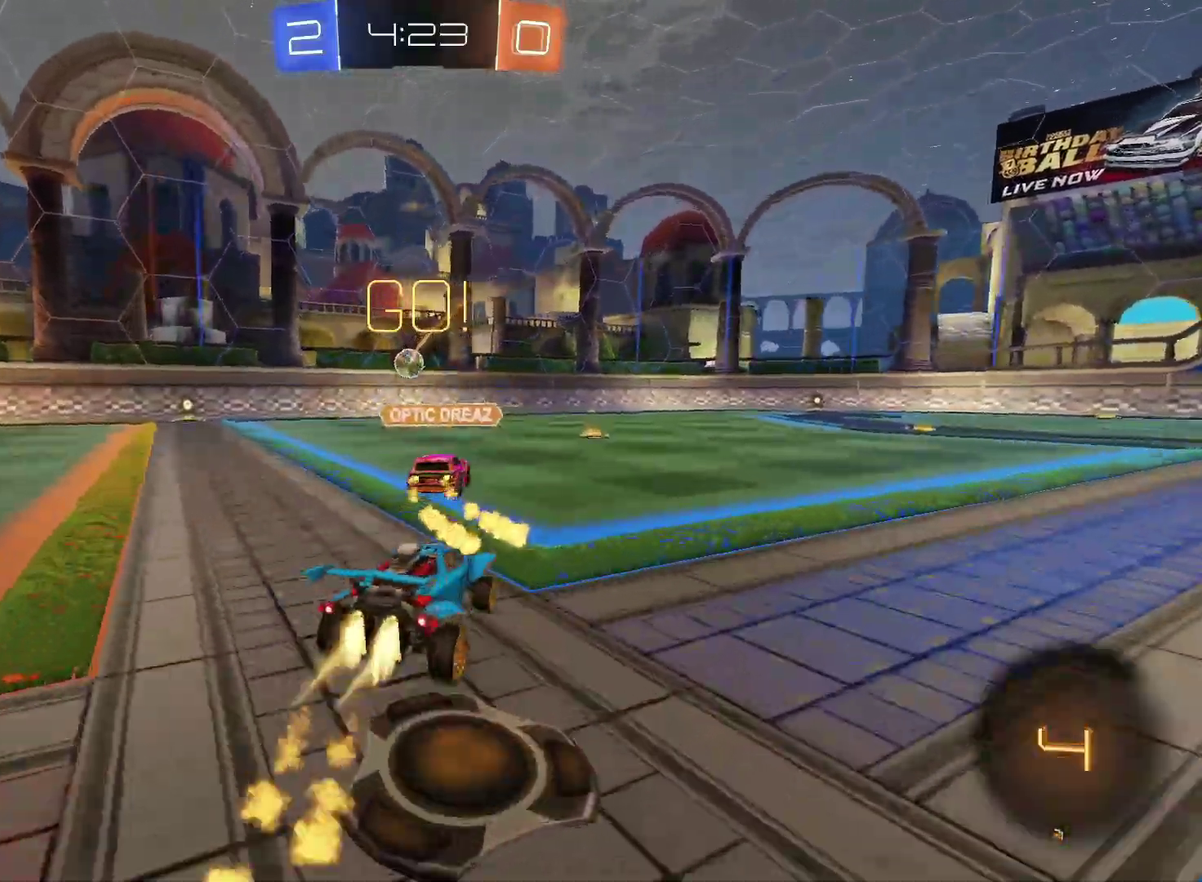
{"buttons": ["CIRCLE", "R2"], "left_stick": "up-right", "right_stick": "center", "events": [[250, "CROSS", "down"], [250, "left_stick", "down-left"], [450, "CROSS", "up"], [500, "left_stick", "up-right"]]}
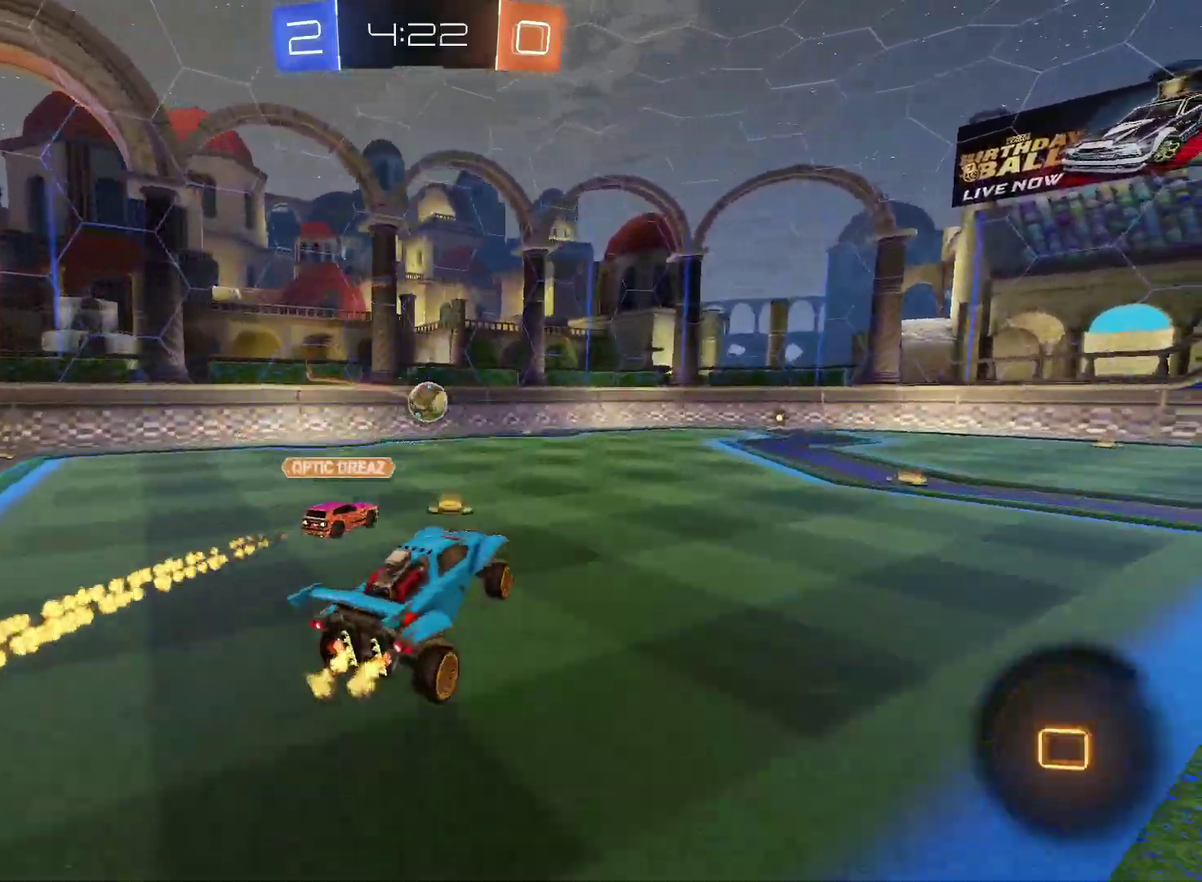
{"buttons": ["CIRCLE", "R2"], "left_stick": "down", "right_stick": "center", "events": [[50, "CROSS", "down"], [117, "left_stick", "down"], [167, "CROSS", "up"]]}
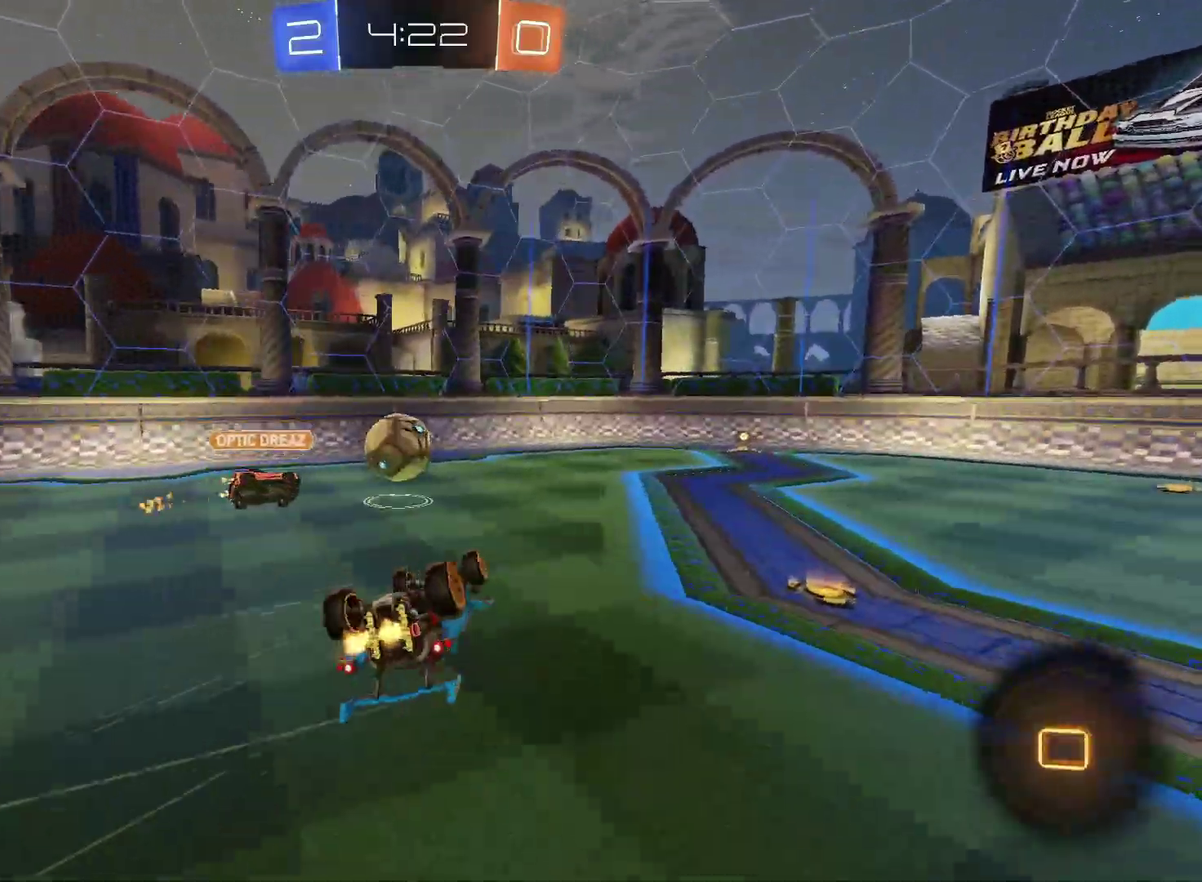
{"buttons": ["CIRCLE", "R2"], "left_stick": "right", "right_stick": "center", "events": [[17, "left_stick", "down-right"], [450, "left_stick", "right"]]}
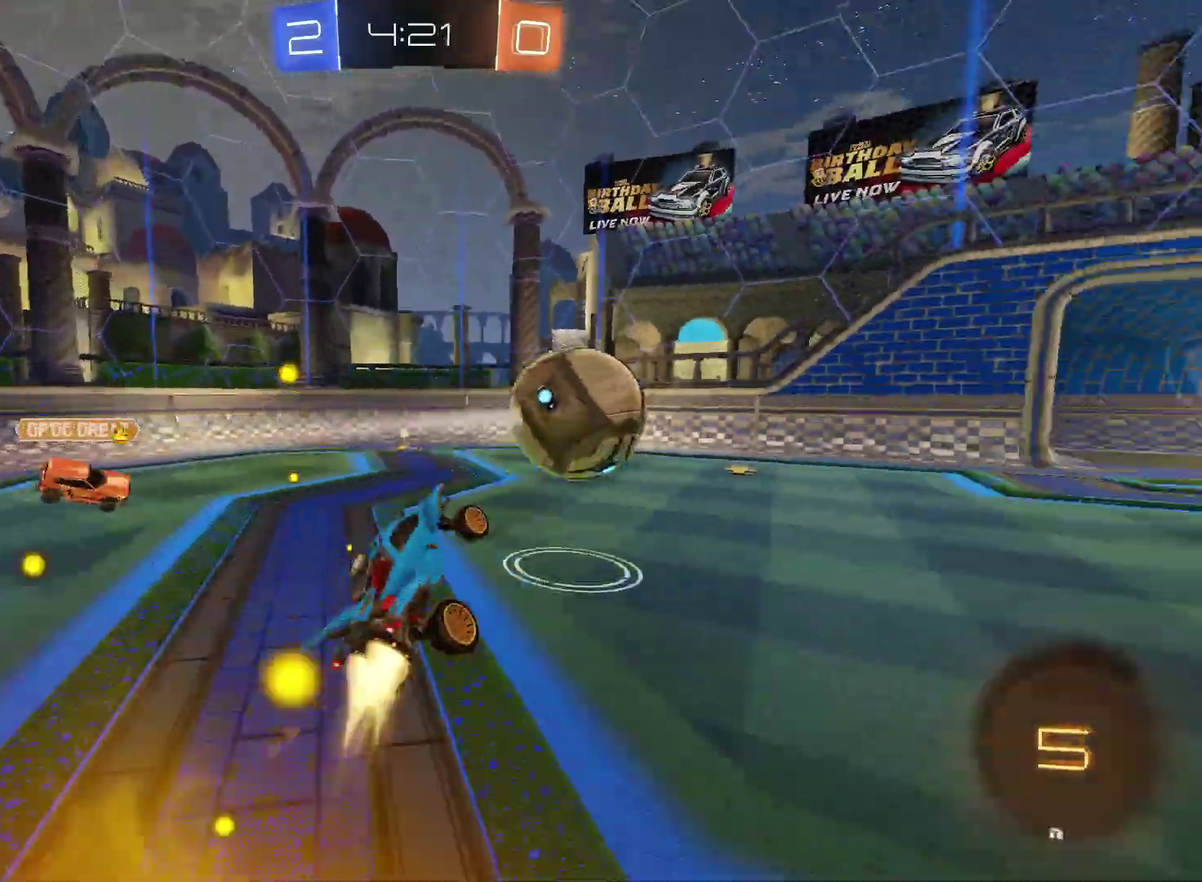
{"buttons": ["CIRCLE", "R2"], "left_stick": "up-right", "right_stick": "center", "events": [[133, "left_stick", "center"], [267, "left_stick", "up-right"]]}
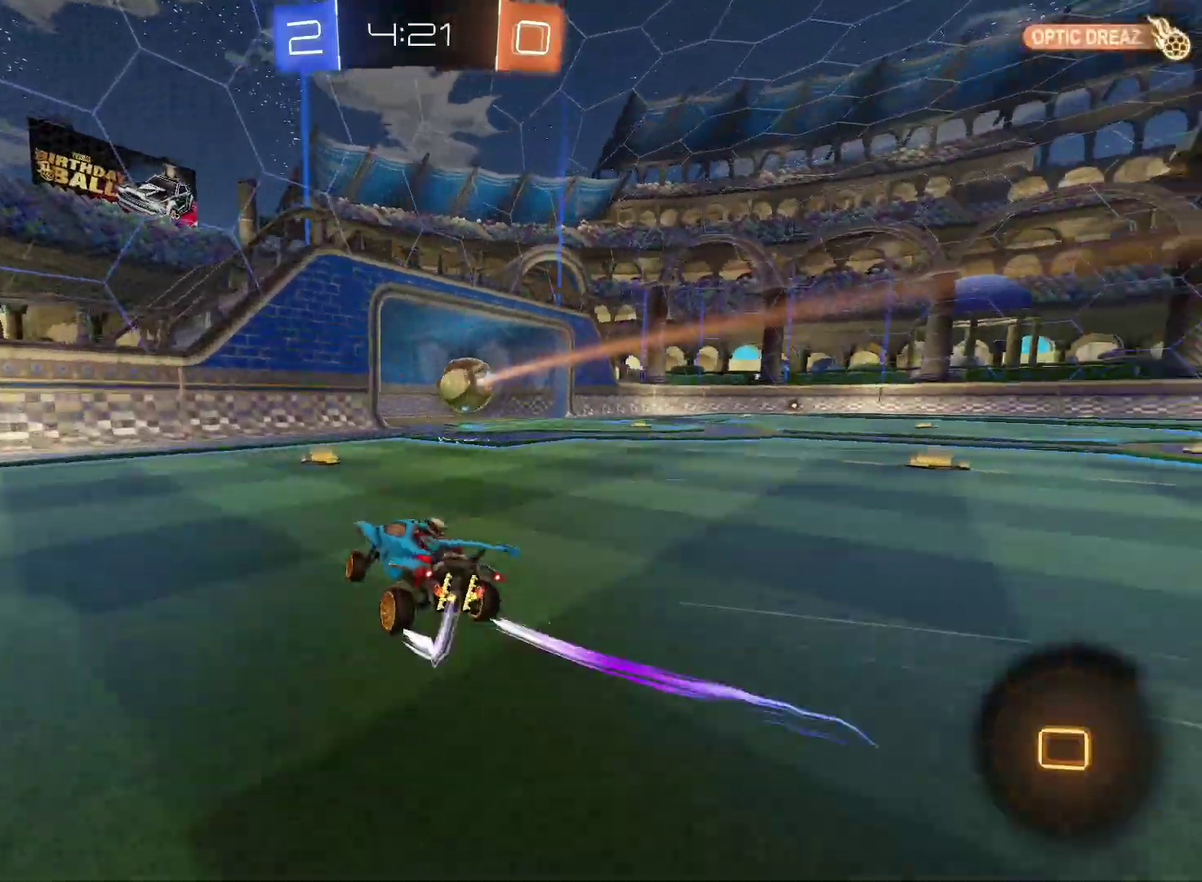
{"buttons": ["R2"], "left_stick": "center", "right_stick": "center", "events": [[167, "CIRCLE", "up"], [333, "left_stick", "center"]]}
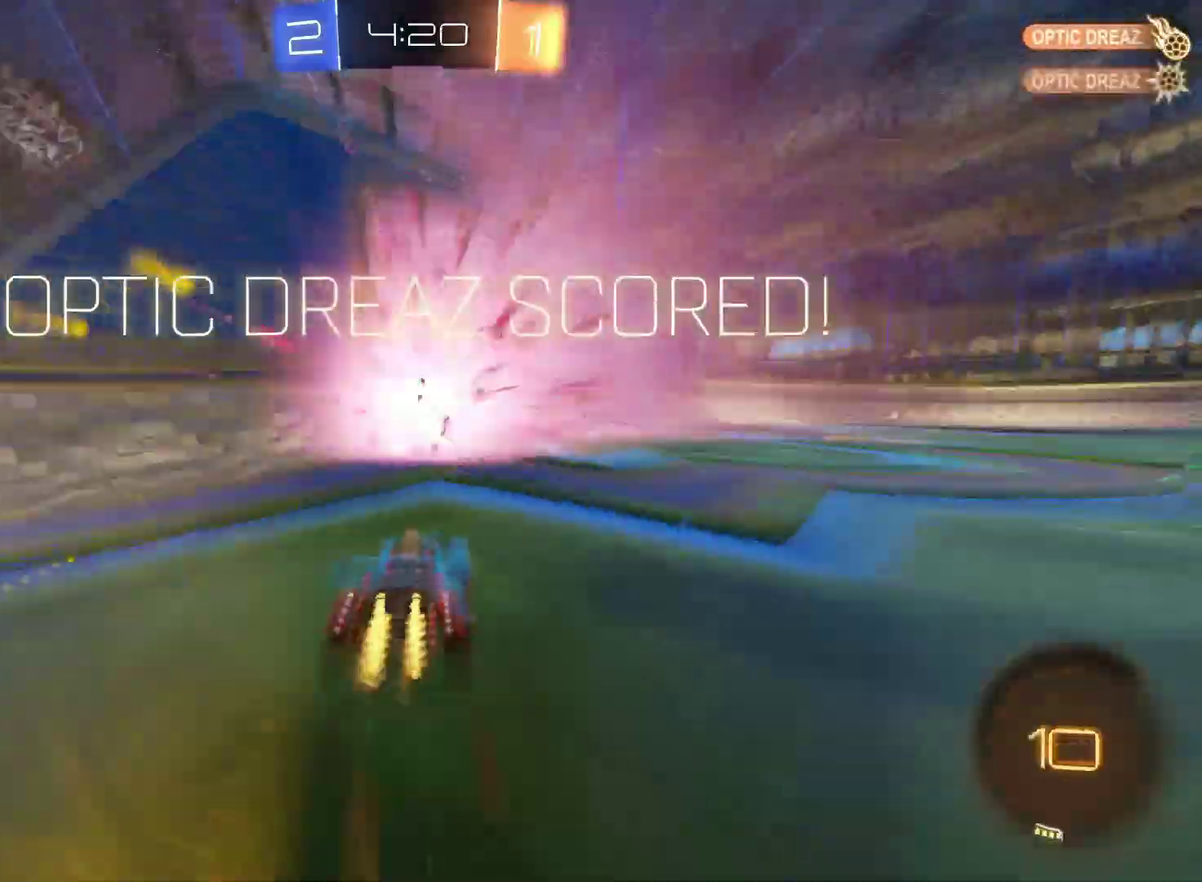
{"buttons": [], "left_stick": "up", "right_stick": "center", "events": [[17, "TRIANGLE", "down"], [100, "R2", "up"], [133, "TRIANGLE", "up"], [250, "left_stick", "up"], [317, "TRIANGLE", "down"], [400, "TRIANGLE", "up"]]}
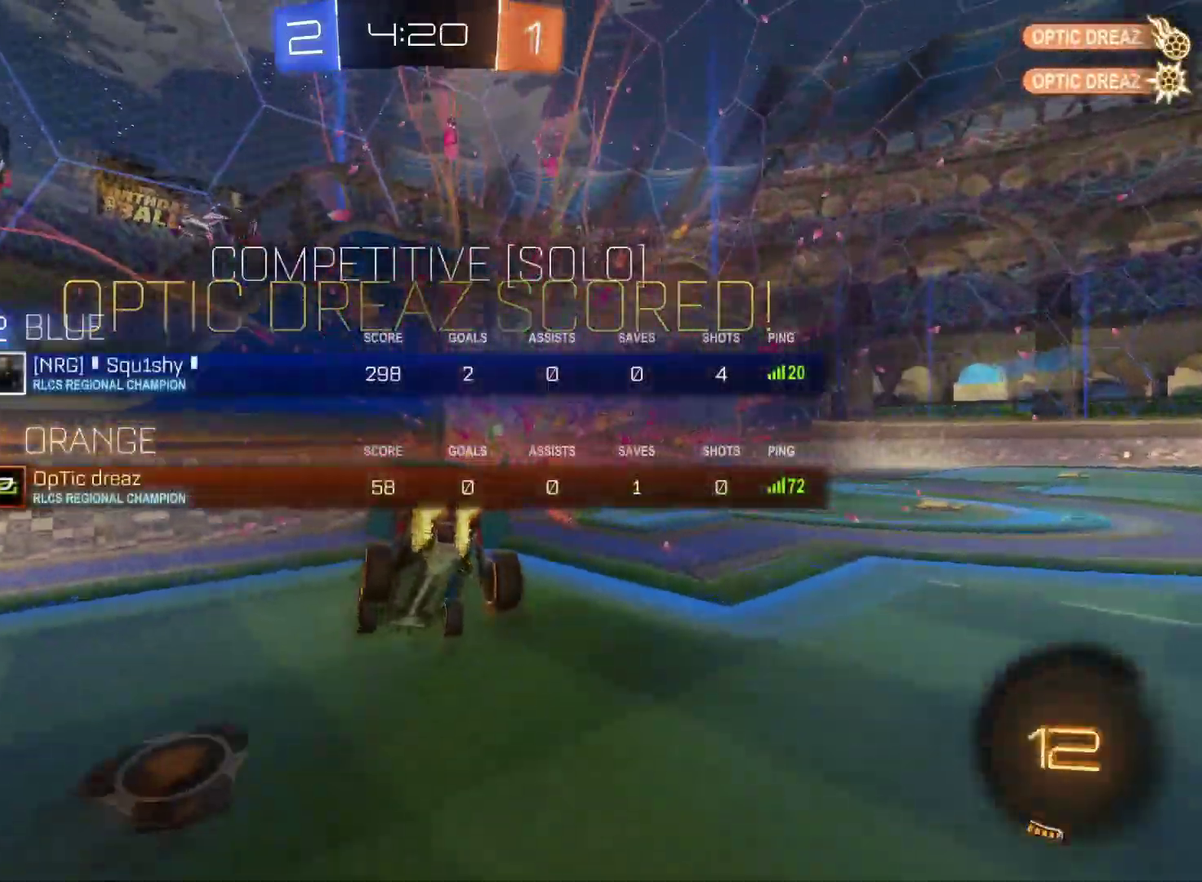
{"buttons": [], "left_stick": "up", "right_stick": "center", "events": [[150, "TRIANGLE", "down"], [233, "TRIANGLE", "up"], [283, "TRIANGLE", "down"], [400, "left_stick", "up-left"], [417, "TRIANGLE", "up"], [500, "left_stick", "up"]]}
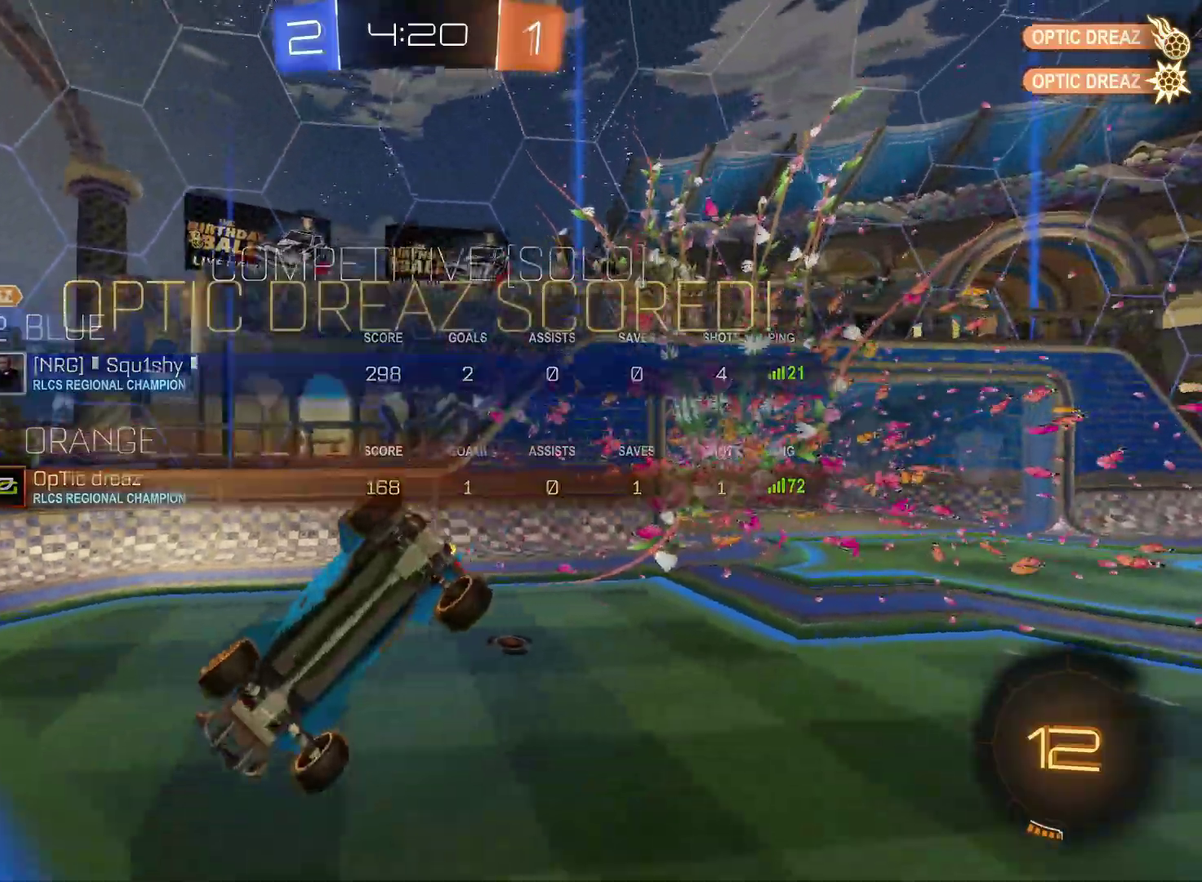
{"buttons": ["SQUARE"], "left_stick": "down", "right_stick": "center", "events": [[33, "CROSS", "down"], [133, "left_stick", "down"], [150, "CROSS", "up"], [417, "SQUARE", "down"]]}
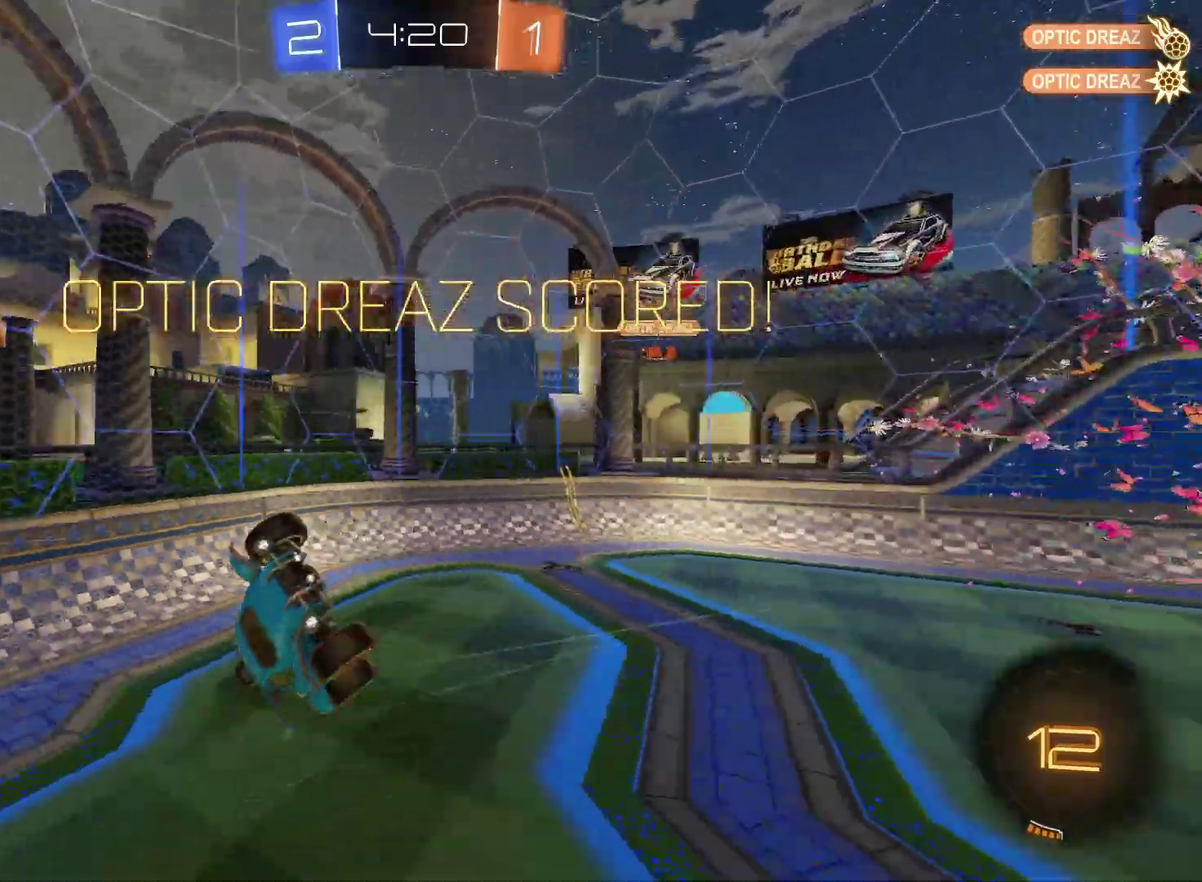
{"buttons": [], "left_stick": "center", "right_stick": "center", "events": [[133, "left_stick", "down-left"], [317, "SQUARE", "up"], [350, "left_stick", "left"], [433, "left_stick", "center"]]}
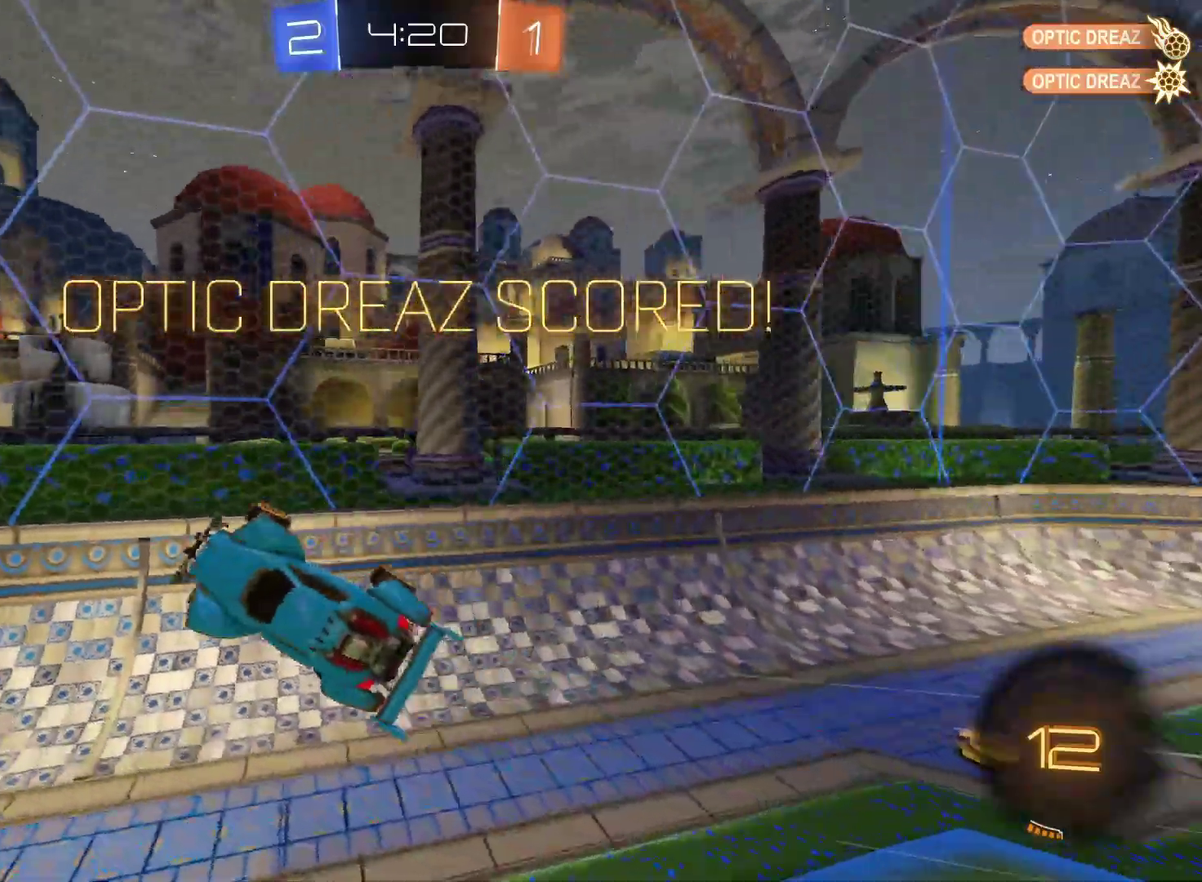
{"buttons": ["CIRCLE"], "left_stick": "up-right", "right_stick": "center"}
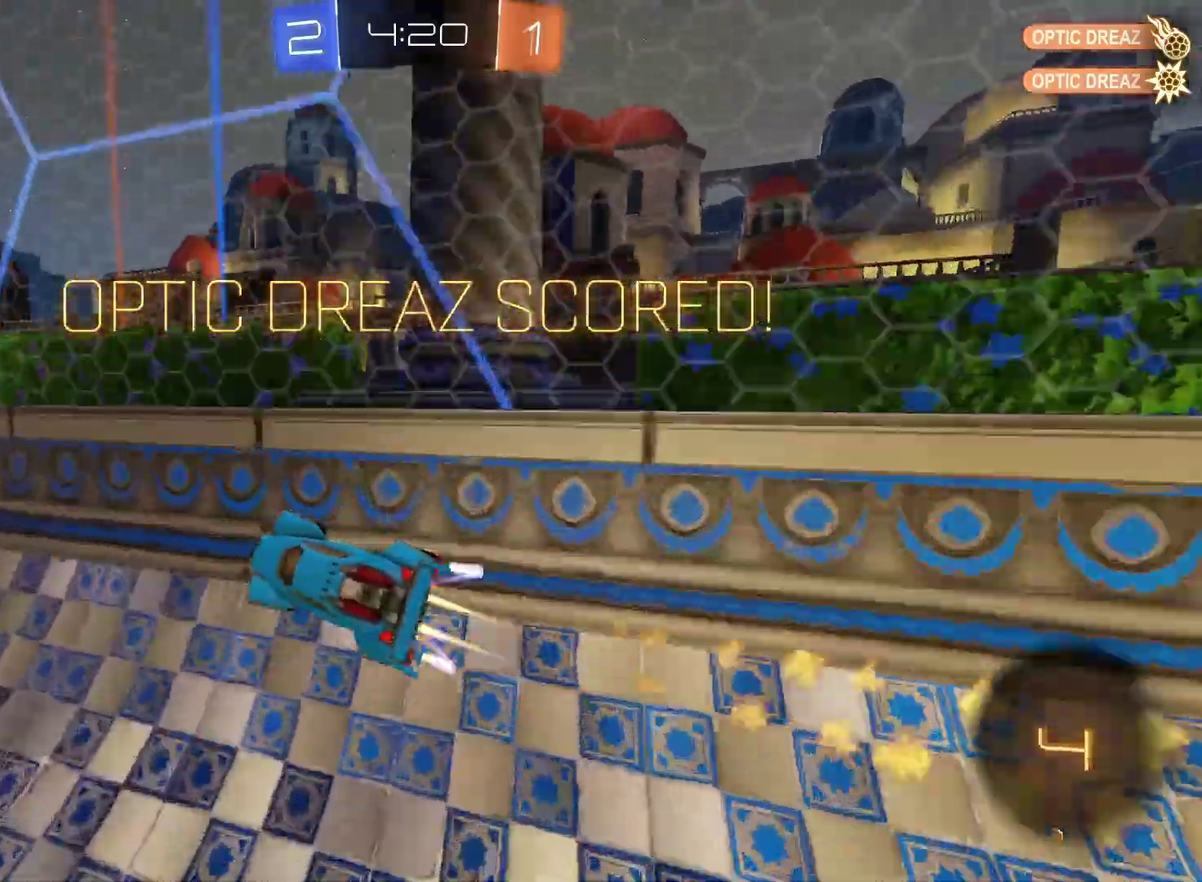
{"buttons": [], "left_stick": "down", "right_stick": "center"}
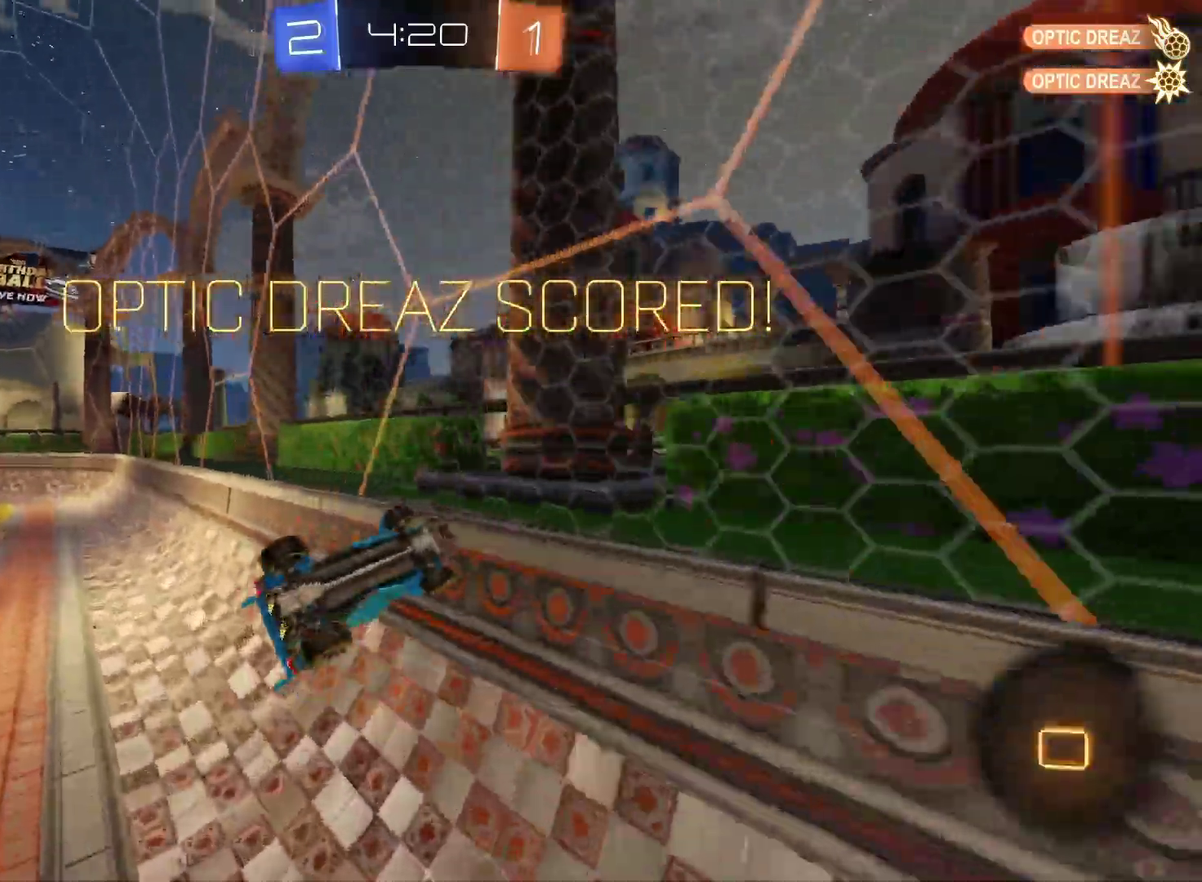
{"buttons": [], "left_stick": "center", "right_stick": "center", "events": [[50, "left_stick", "center"]]}
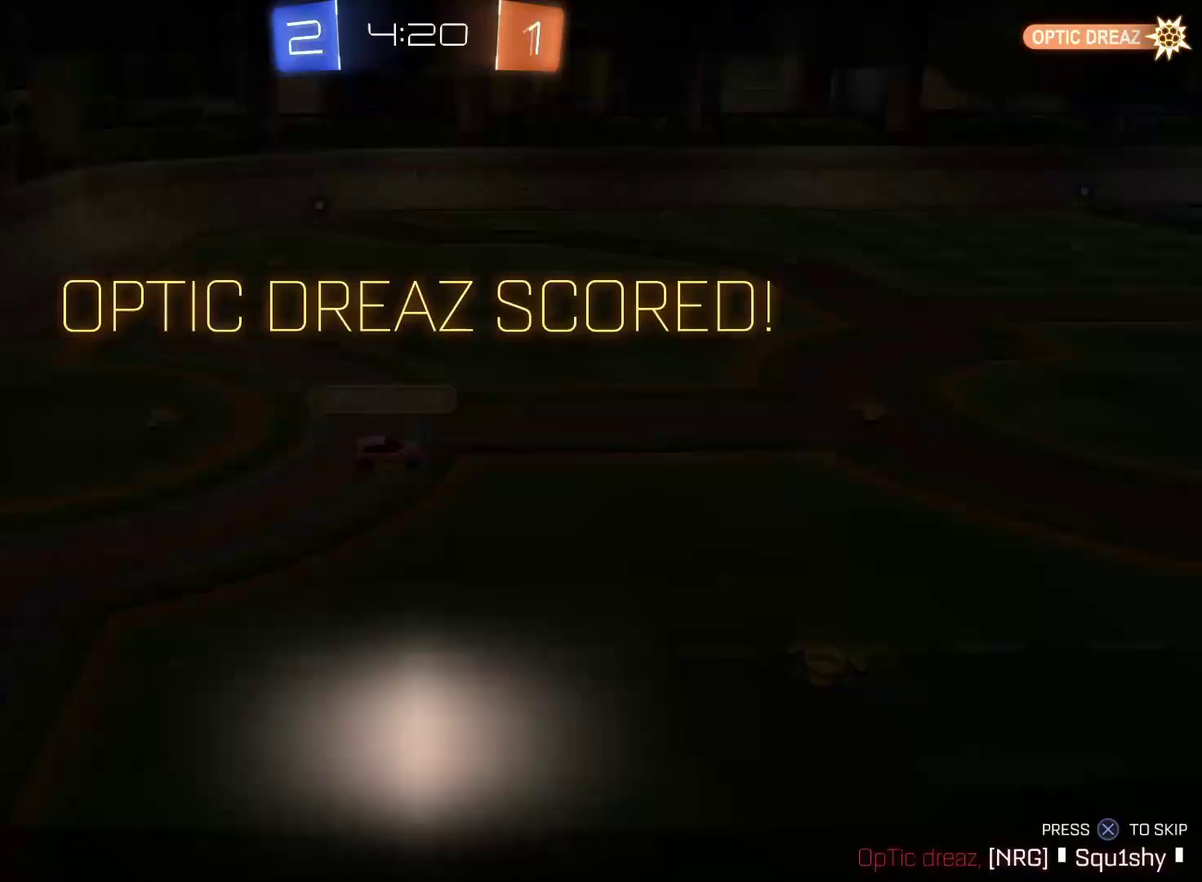
{"buttons": [], "left_stick": "center", "right_stick": "center", "events": [[183, "CROSS", "down"], [300, "CROSS", "up"]]}
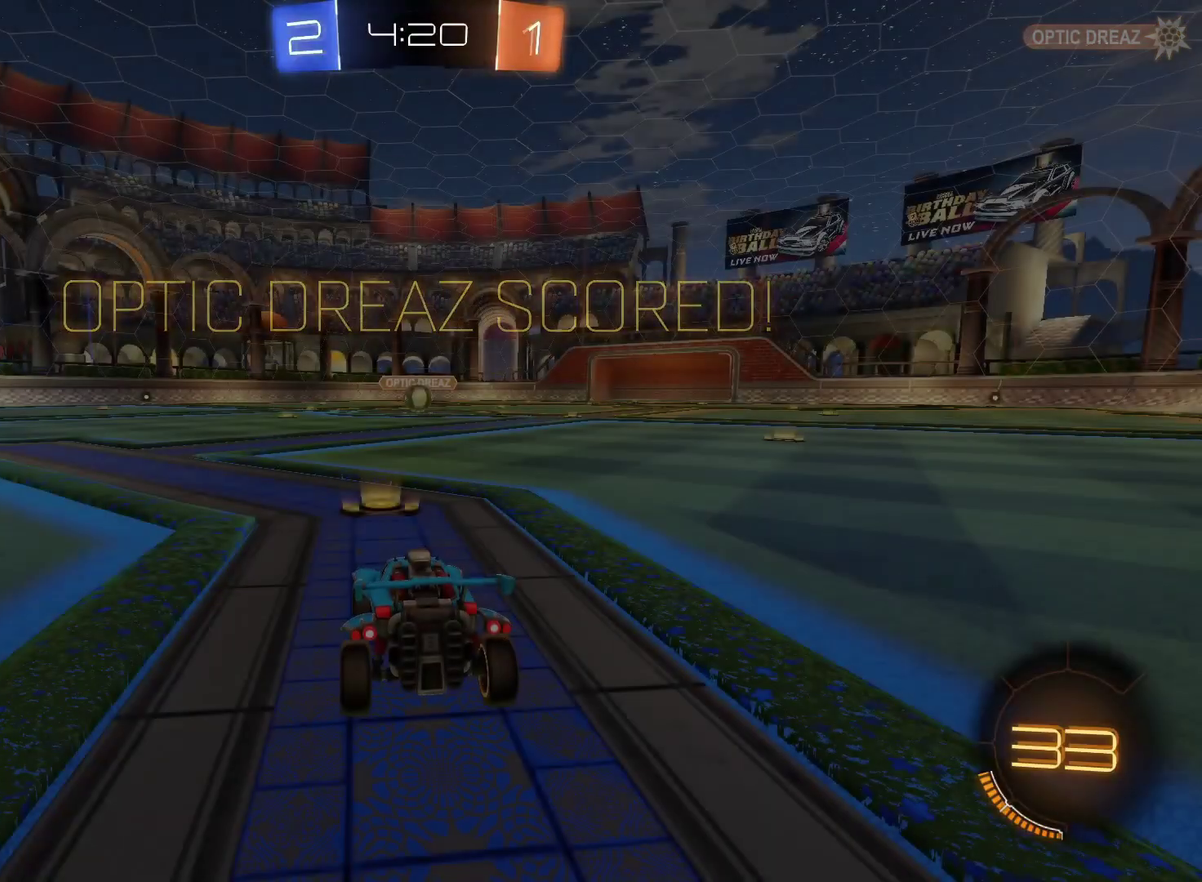
{"buttons": [], "left_stick": "center", "right_stick": "center", "events": []}
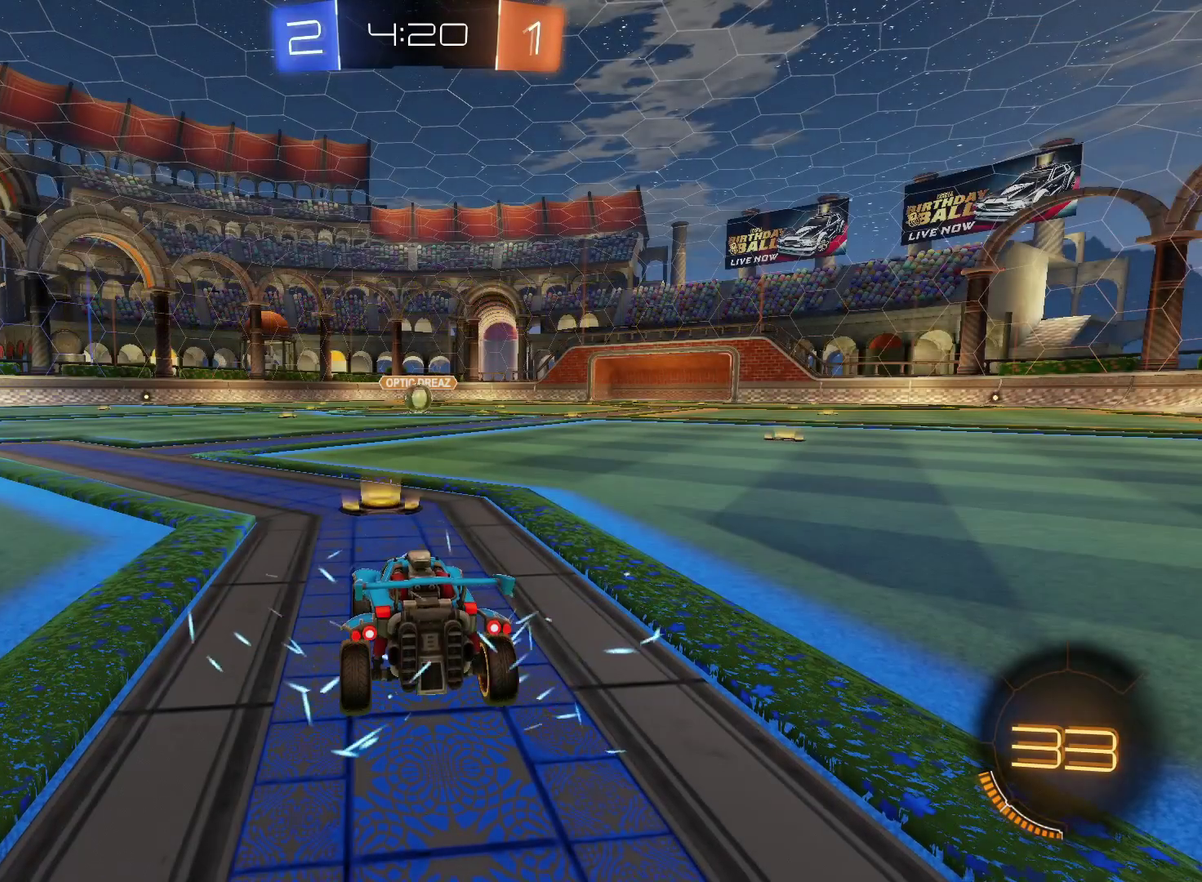
{"buttons": [], "left_stick": "center", "right_stick": "center", "events": []}
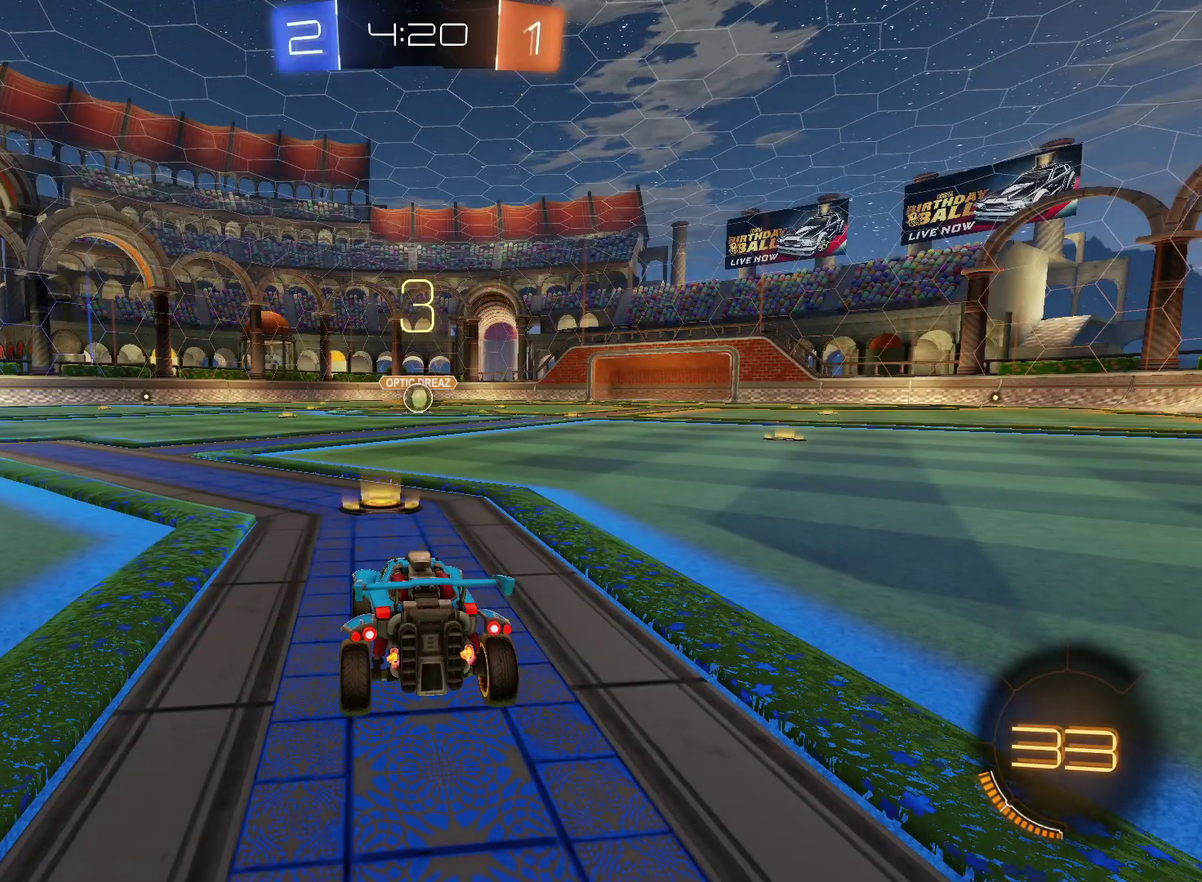
{"buttons": ["CIRCLE", "R2"], "left_stick": "center", "right_stick": "center", "events": [[217, "R2", "down"], [267, "CIRCLE", "down"]]}
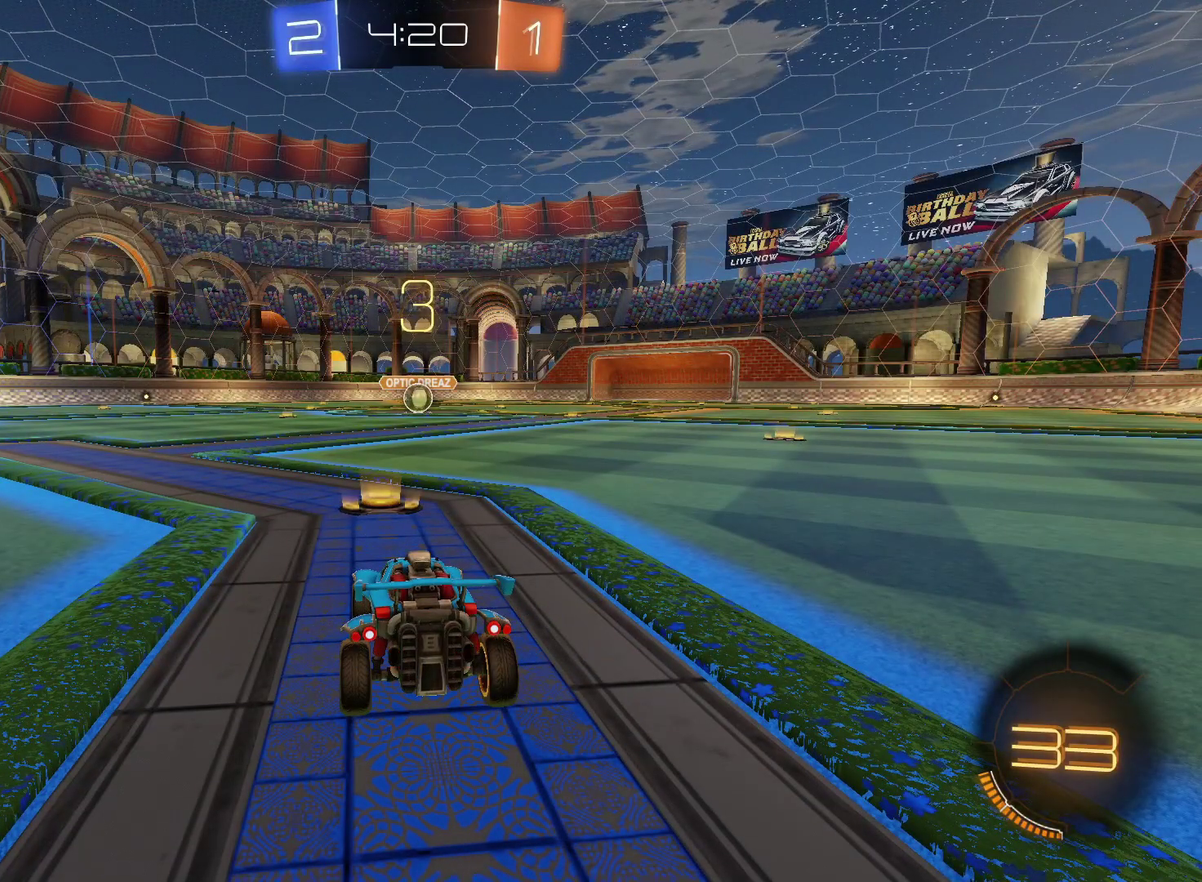
{"buttons": ["CIRCLE", "R2"], "left_stick": "center", "right_stick": "center", "events": []}
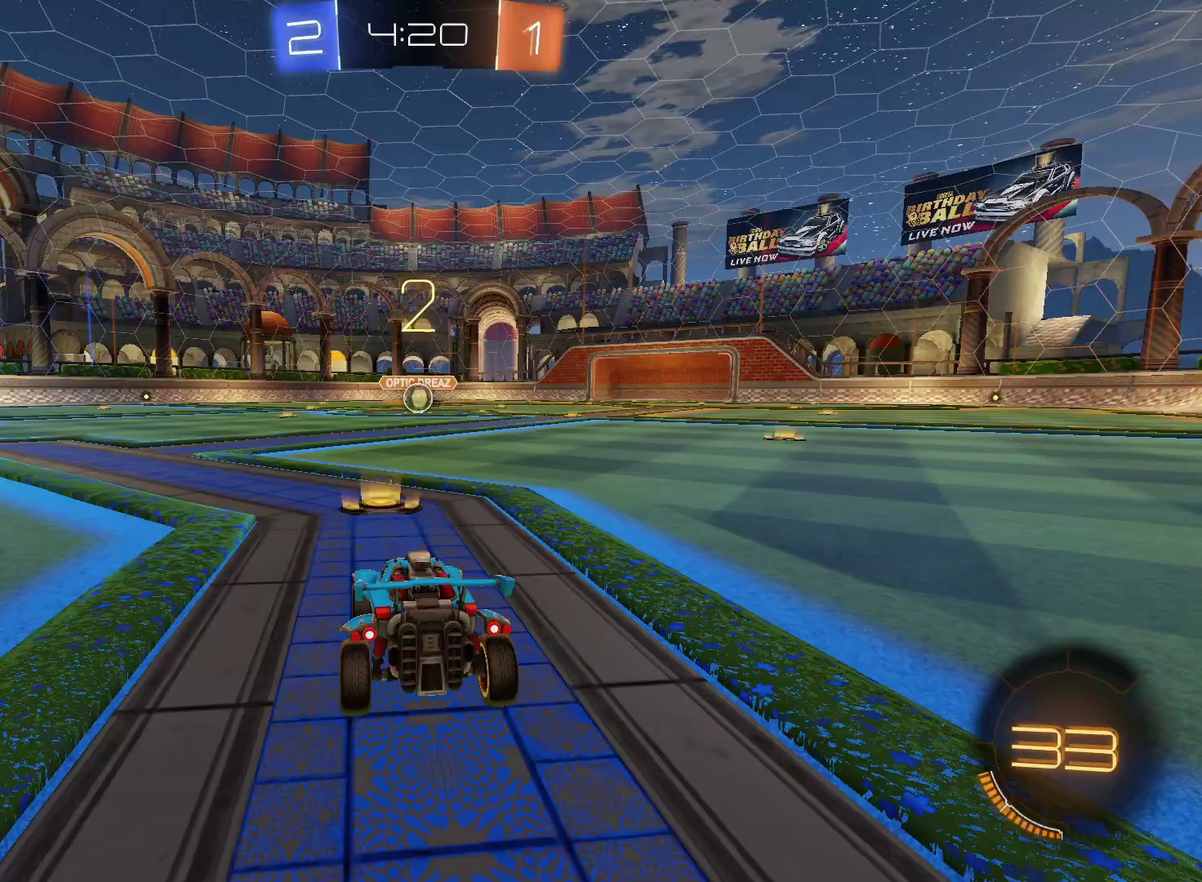
{"buttons": ["CIRCLE", "R2"], "left_stick": "center", "right_stick": "center", "events": []}
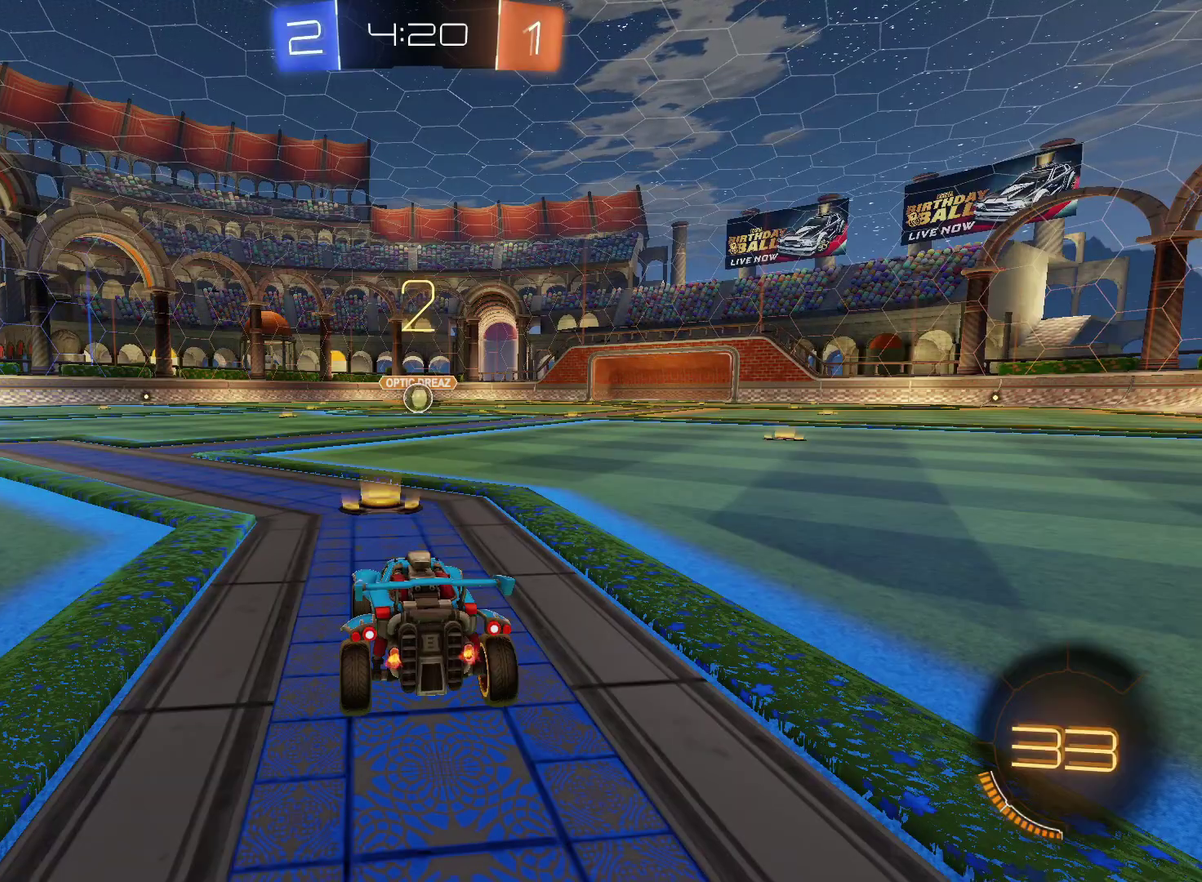
{"buttons": ["CIRCLE", "R2"], "left_stick": "center", "right_stick": "center", "events": []}
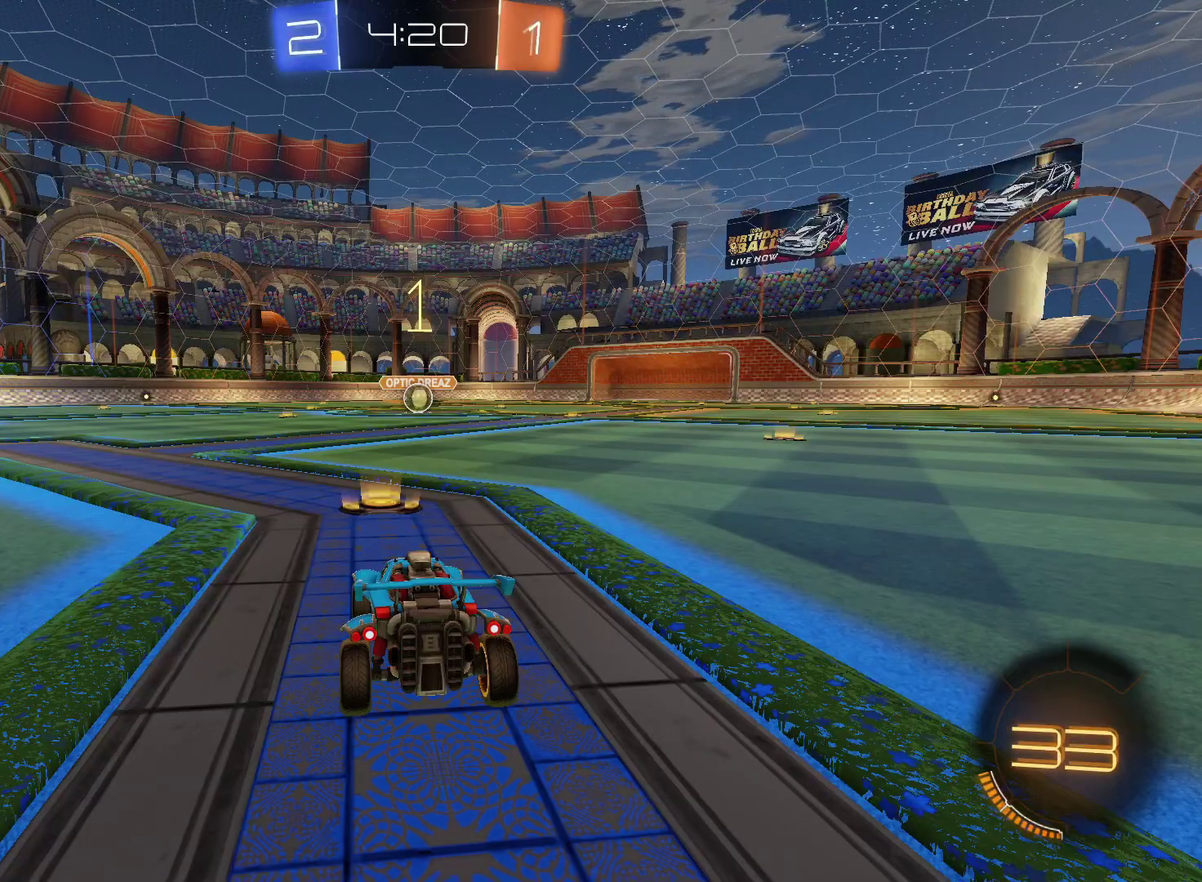
{"buttons": ["CIRCLE", "R2"], "left_stick": "center", "right_stick": "center", "events": []}
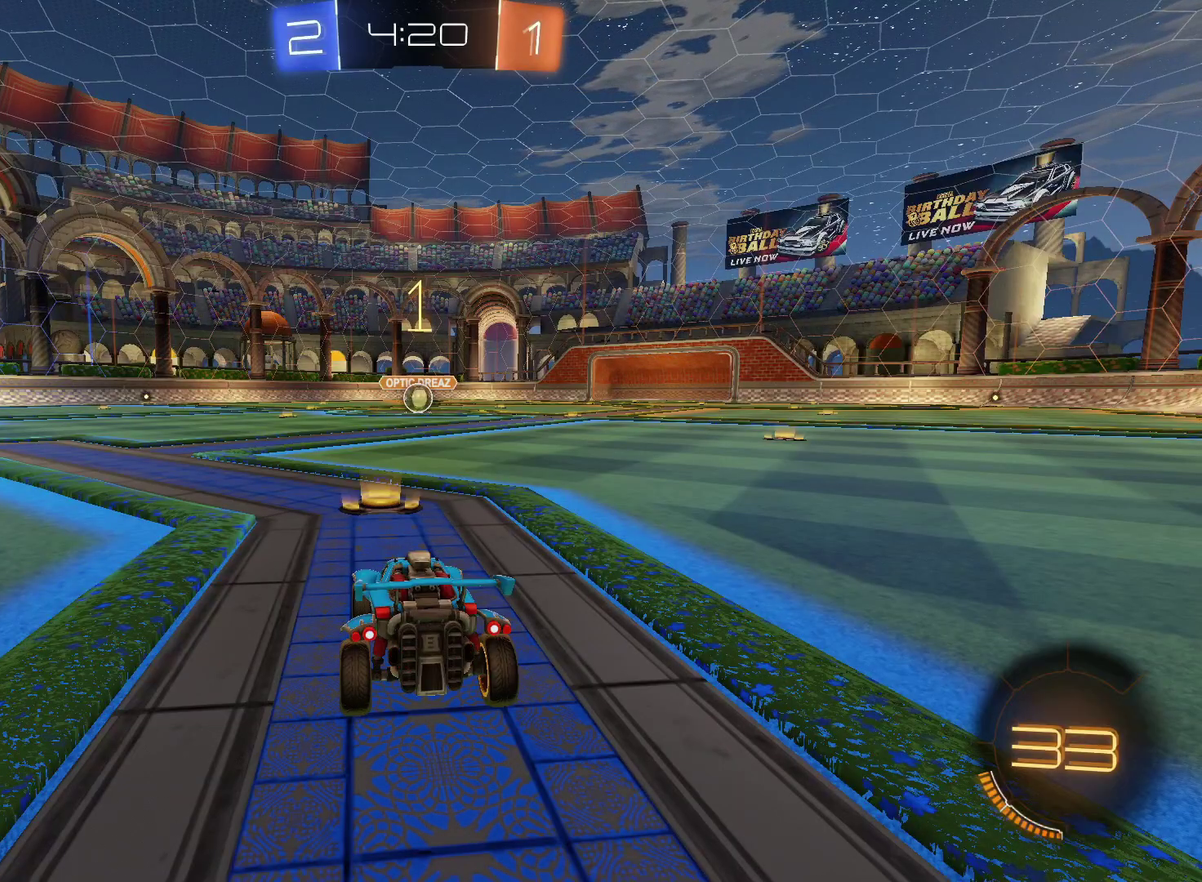
{"buttons": ["CIRCLE", "R2"], "left_stick": "down-left", "right_stick": "center", "events": [[500, "left_stick", "down-left"]]}
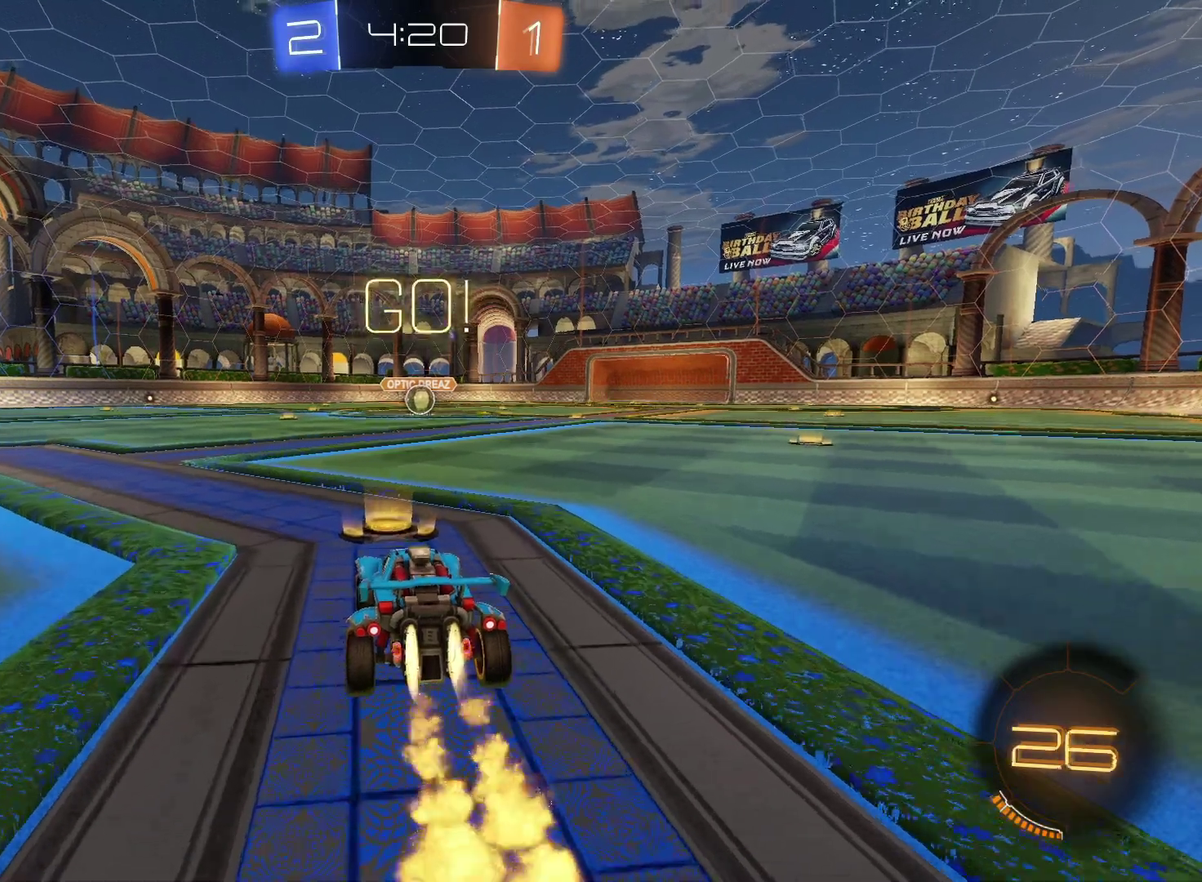
{"buttons": ["CIRCLE", "R2"], "left_stick": "down", "right_stick": "center", "events": [[67, "CROSS", "down"], [117, "CROSS", "up"], [117, "left_stick", "up-right"], [183, "CROSS", "down"], [200, "TRIANGLE", "down"], [217, "left_stick", "down-right"], [267, "left_stick", "down"], [283, "CROSS", "up"], [317, "TRIANGLE", "up"]]}
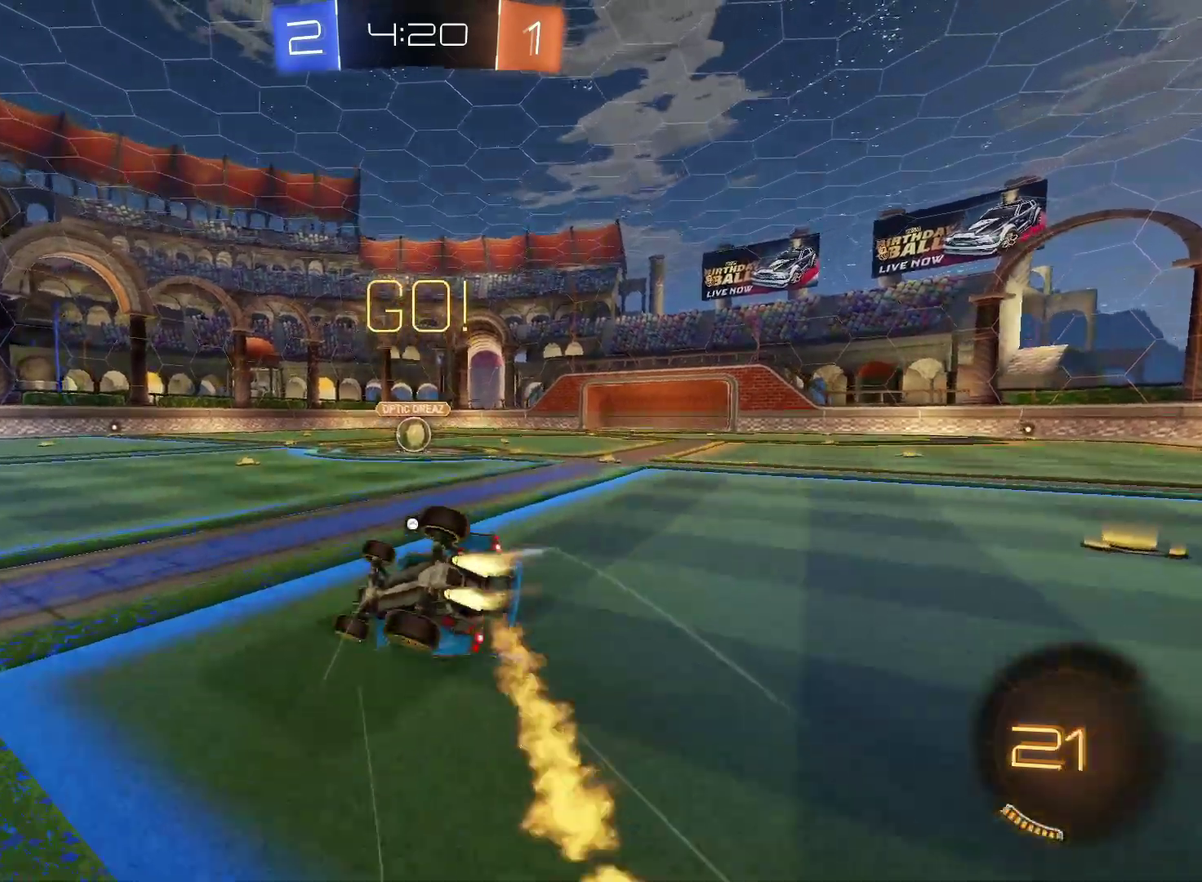
{"buttons": ["CIRCLE", "R2"], "left_stick": "down-right", "right_stick": "center", "events": [[33, "TRIANGLE", "down"], [100, "left_stick", "down-right"], [150, "TRIANGLE", "up"]]}
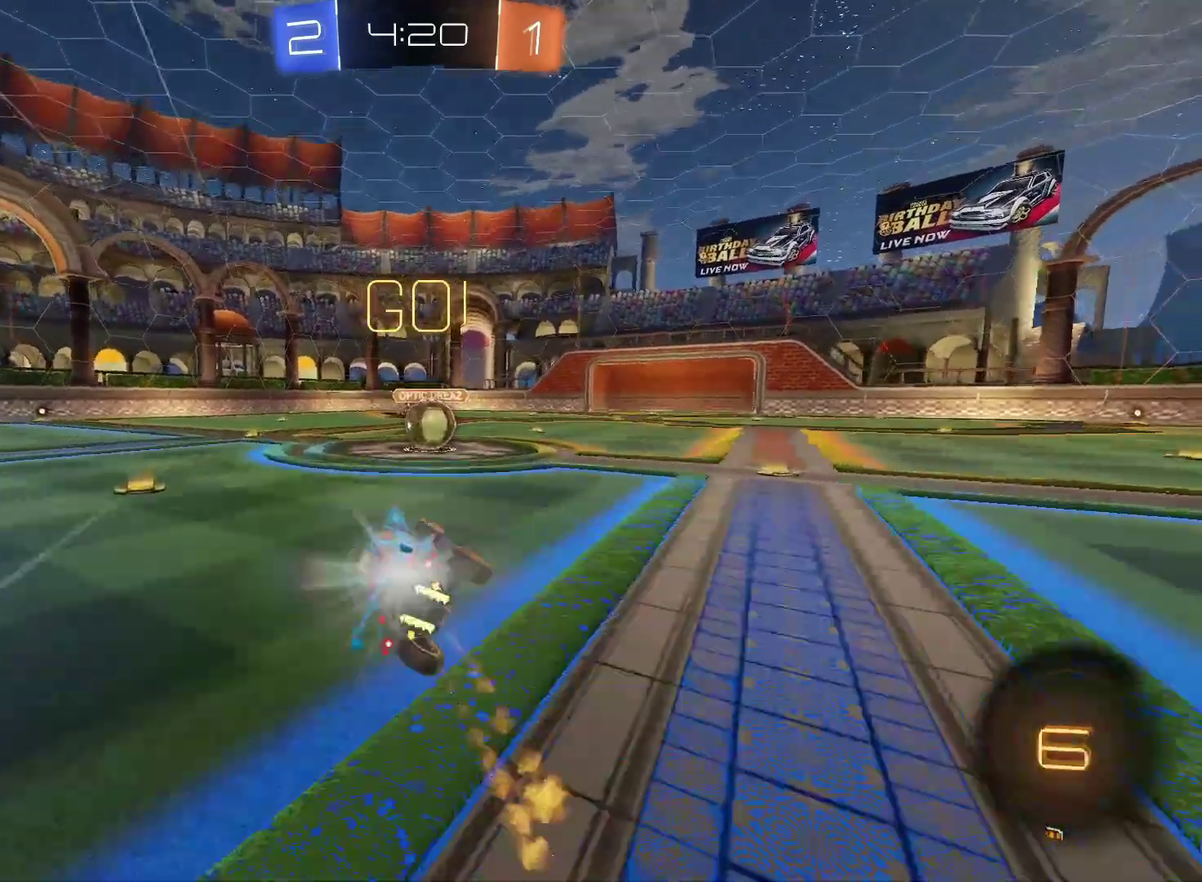
{"buttons": ["CROSS", "R2"], "left_stick": "left", "right_stick": "center"}
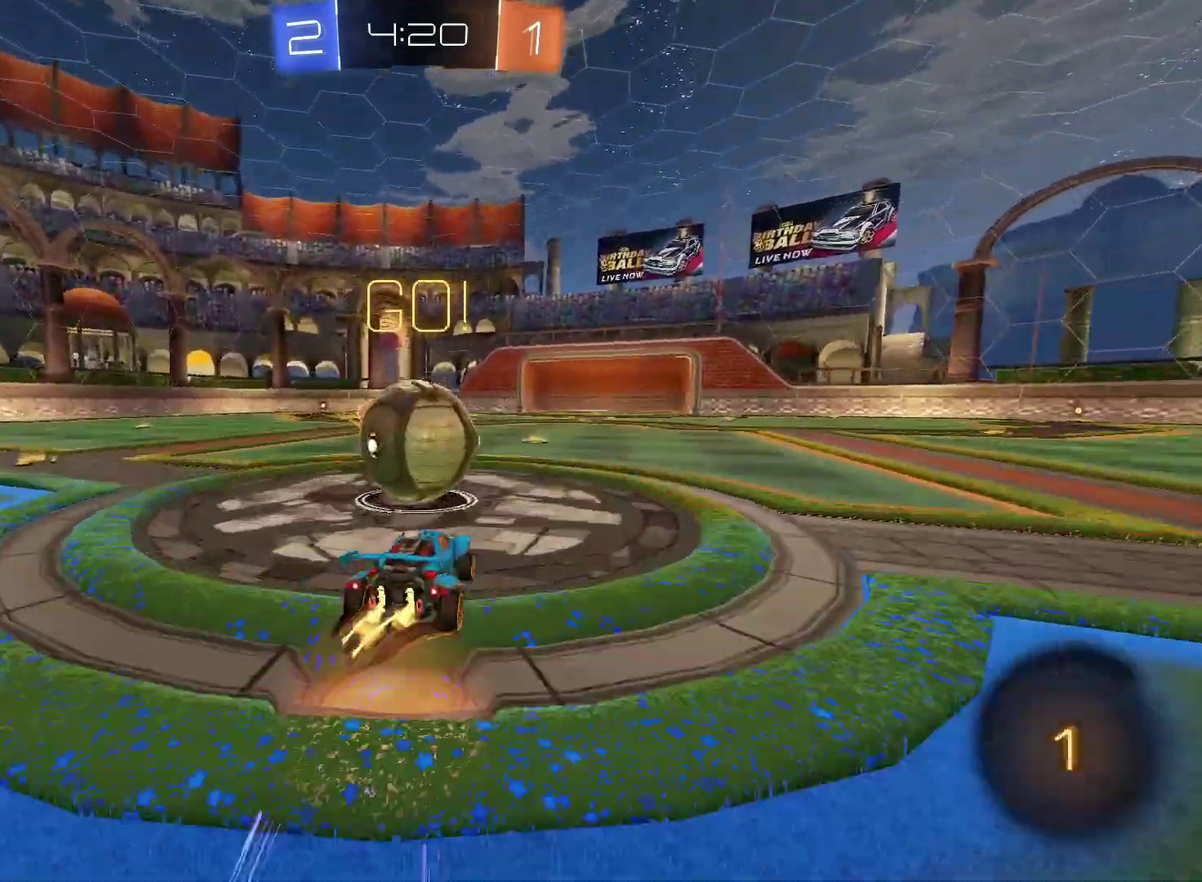
{"buttons": ["R2"], "left_stick": "down-left", "right_stick": "center"}
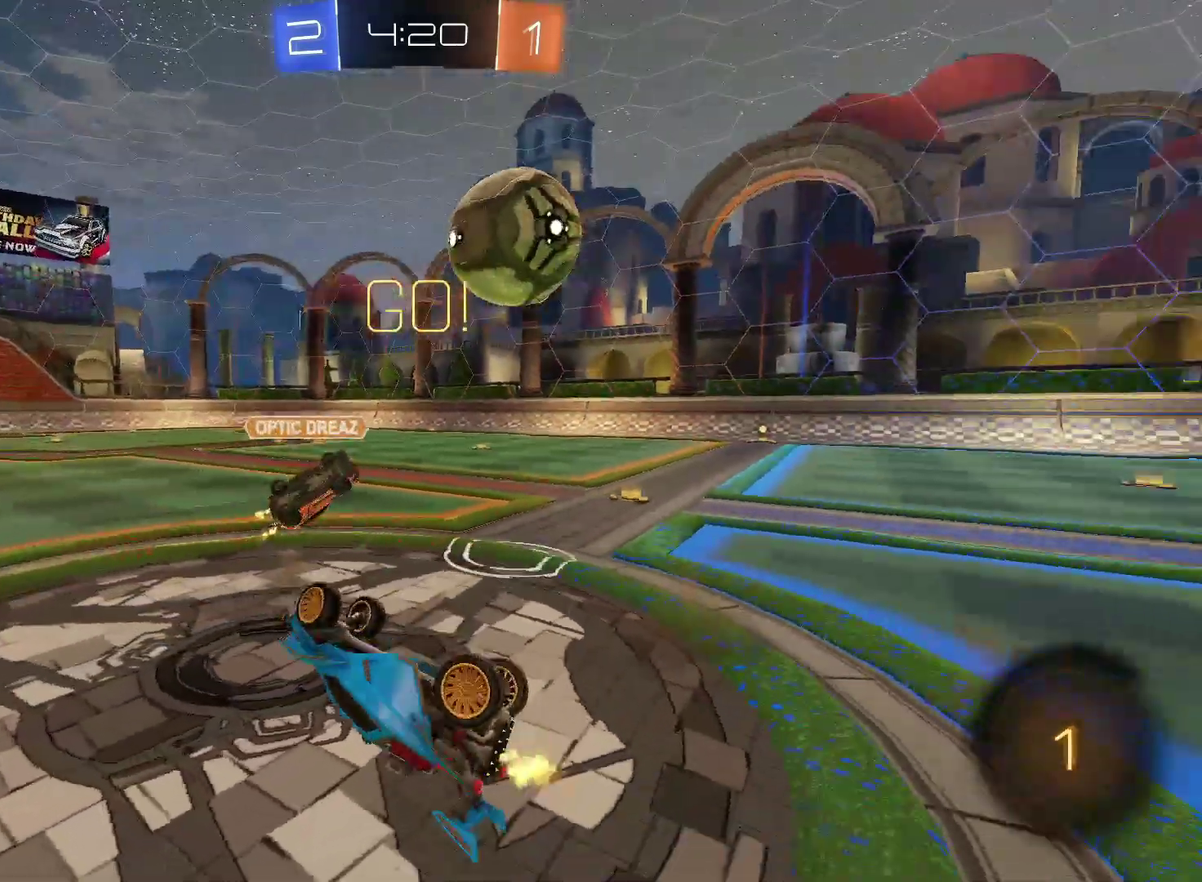
{"buttons": ["R2"], "left_stick": "up-left", "right_stick": "center", "events": [[50, "left_stick", "left"], [117, "left_stick", "up-left"]]}
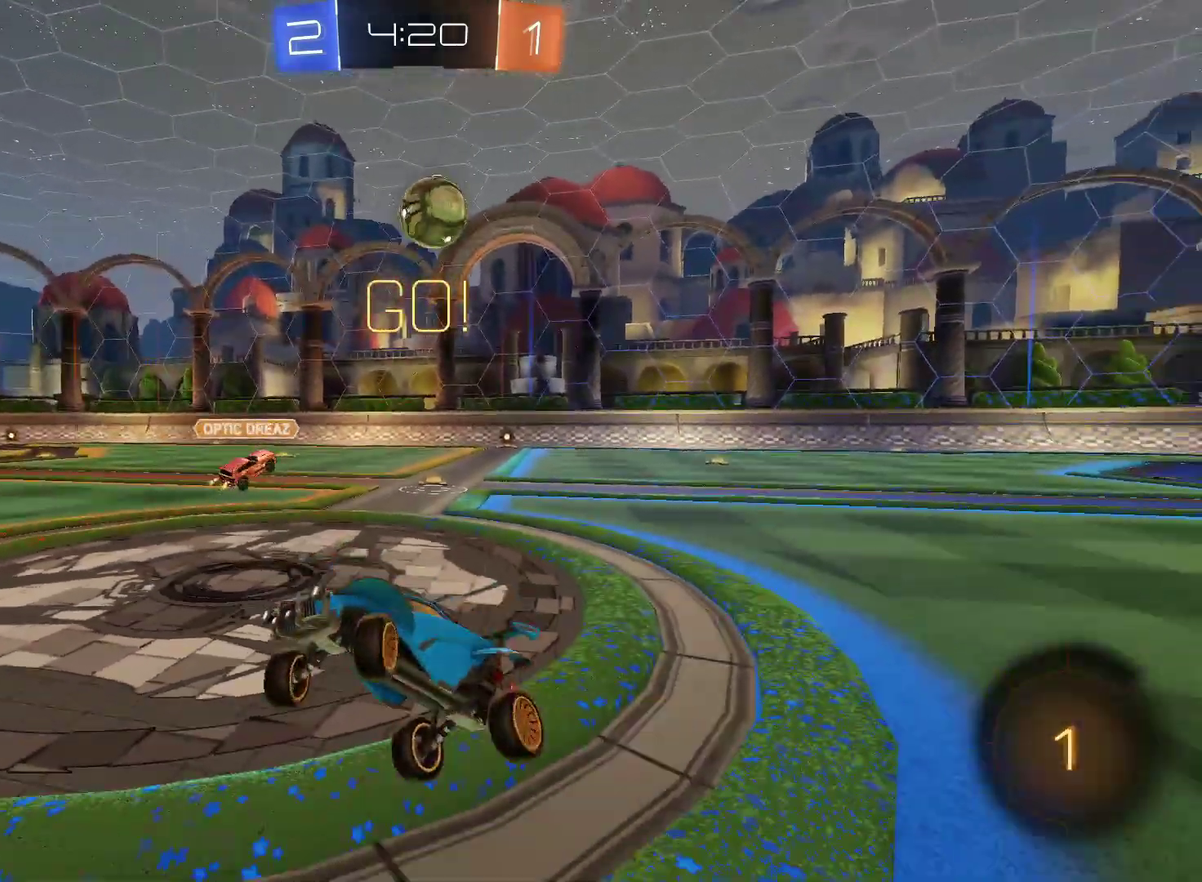
{"buttons": ["R2"], "left_stick": "left", "right_stick": "center", "events": [[267, "left_stick", "left"]]}
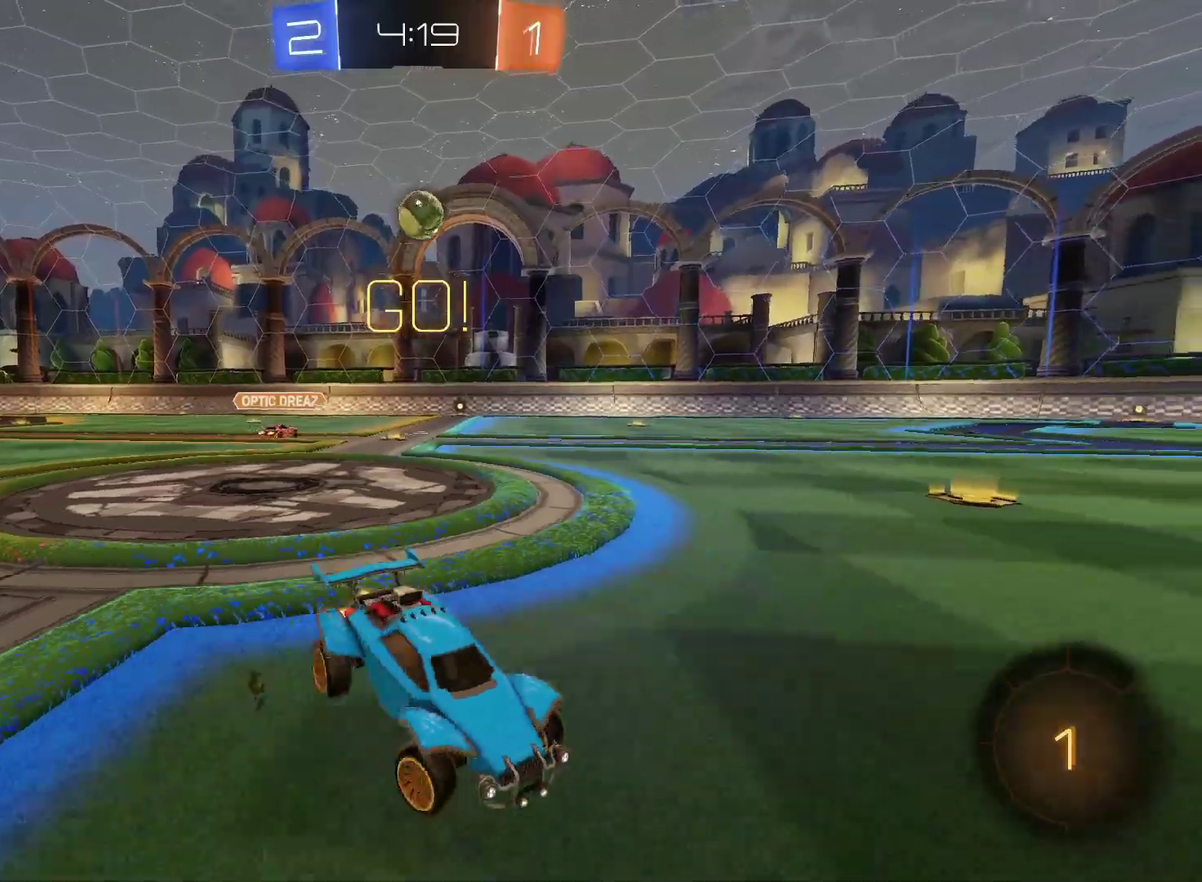
{"buttons": ["R2"], "left_stick": "left", "right_stick": "center", "events": []}
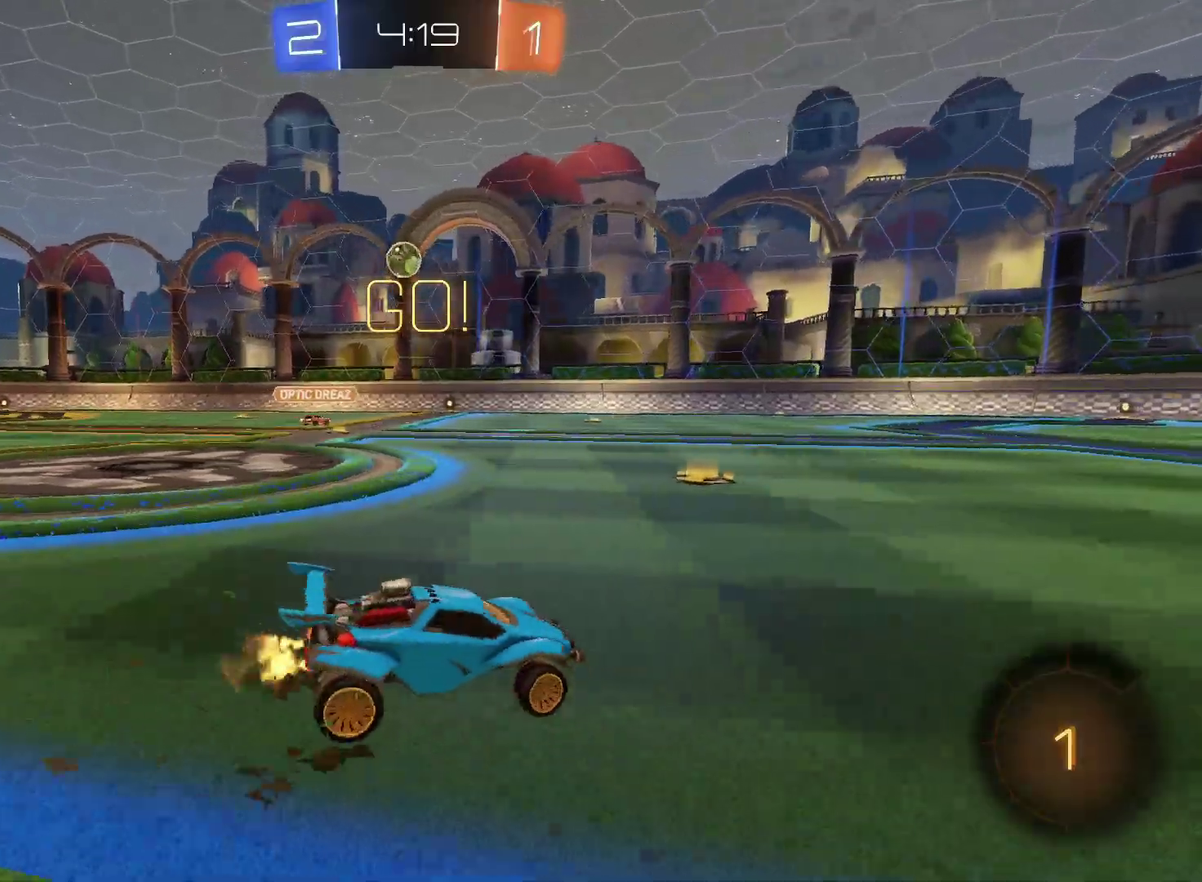
{"buttons": ["R2"], "left_stick": "center", "right_stick": "center", "events": [[417, "left_stick", "center"]]}